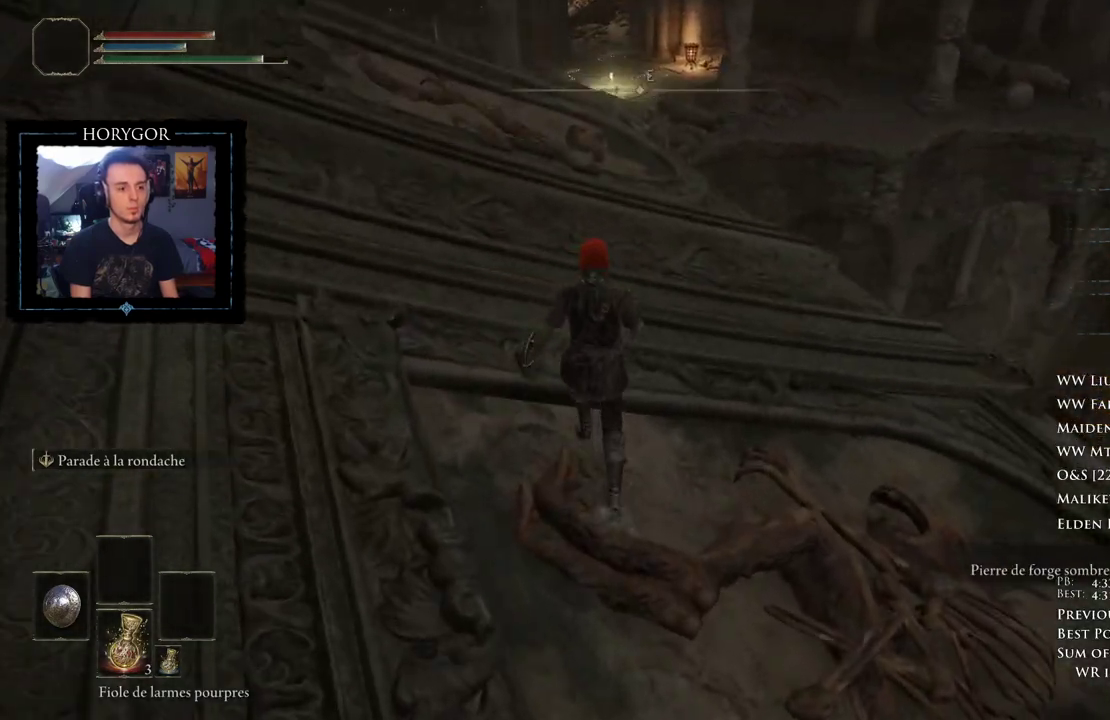
Gameplay with a controller (Xbox layout); each line is a JSON object with the inputs held at the frame after it. "events" lists button and stick changes between this image and that frame as [ms after this image, input, new state], when the widget could be followed in between.
{"buttons": ["B"], "left_stick": "up", "right_stick": "center", "events": [[21, "right_stick", "center"]]}
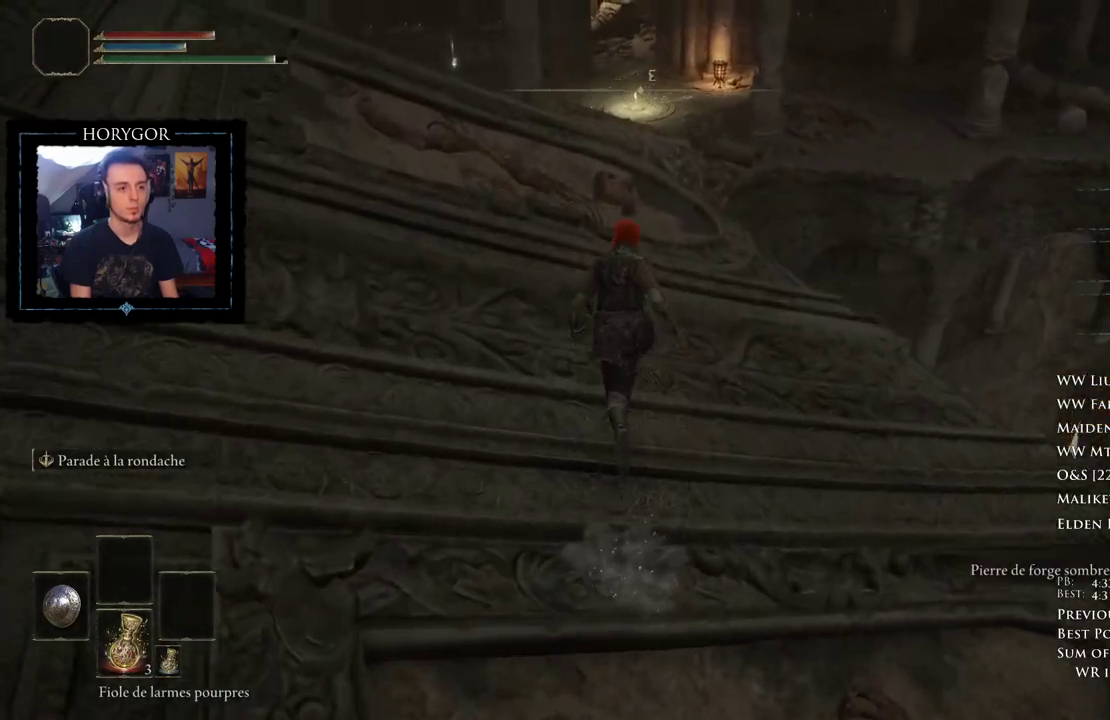
{"buttons": ["B"], "left_stick": "up", "right_stick": "center", "events": [[167, "right_stick", "down"], [271, "right_stick", "center"]]}
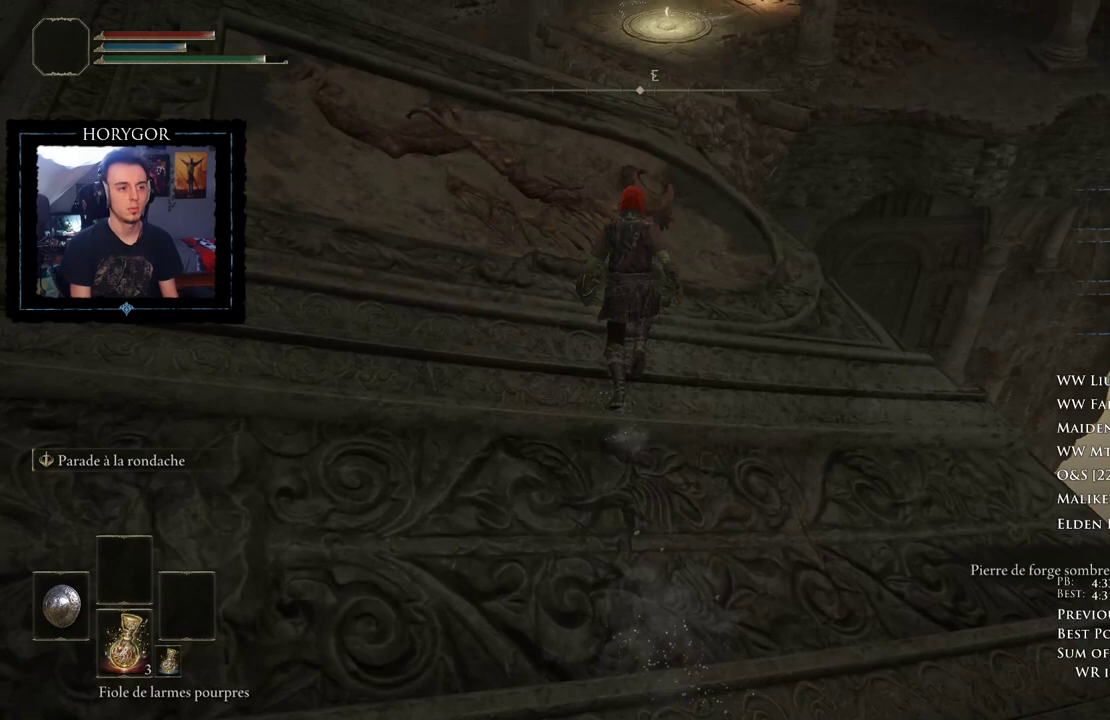
{"buttons": ["B"], "left_stick": "up", "right_stick": "center", "events": []}
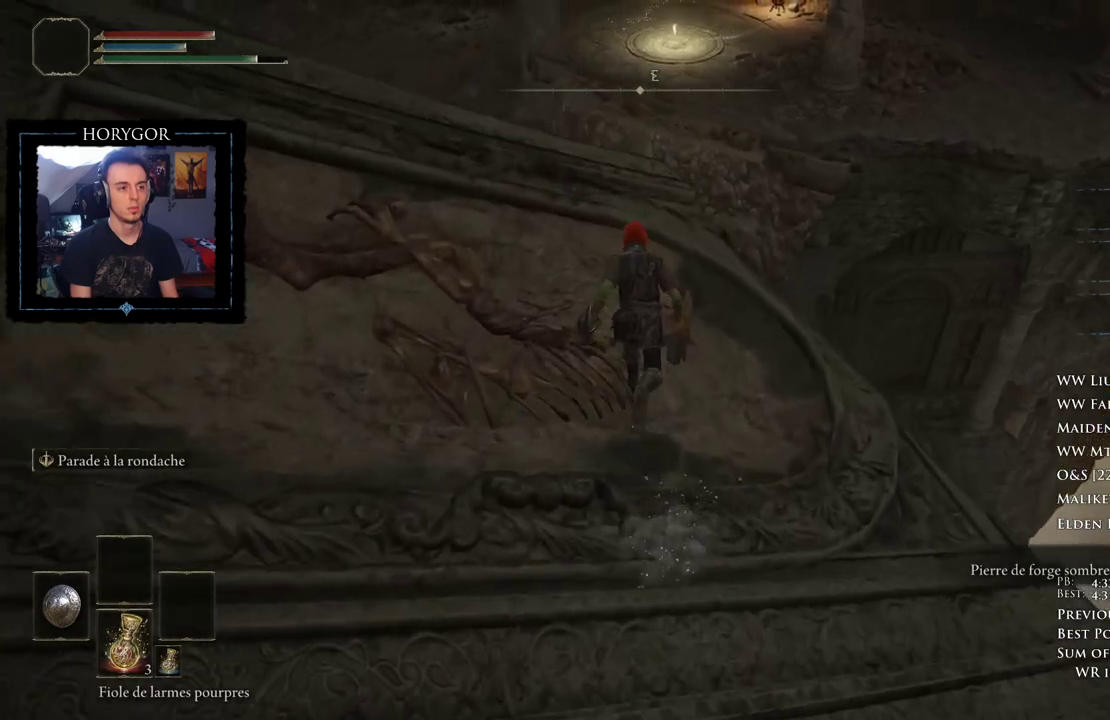
{"buttons": ["B"], "left_stick": "up", "right_stick": "center", "events": [[417, "Y", "down"], [500, "Y", "up"]]}
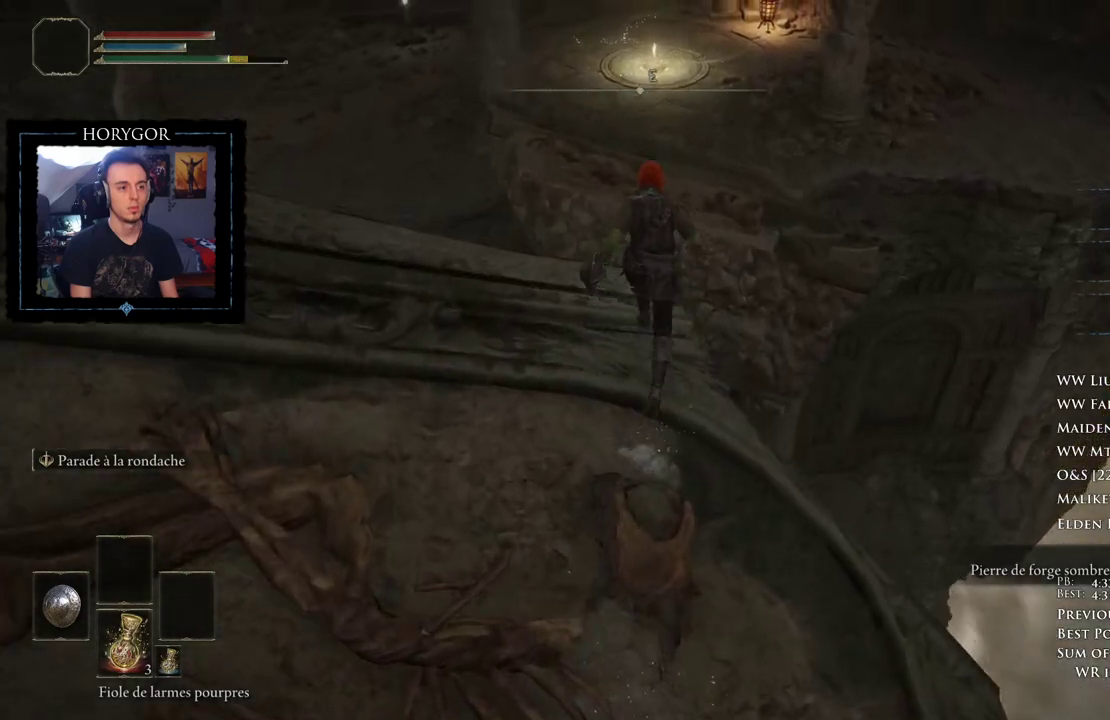
{"buttons": ["B"], "left_stick": "up", "right_stick": "center", "events": []}
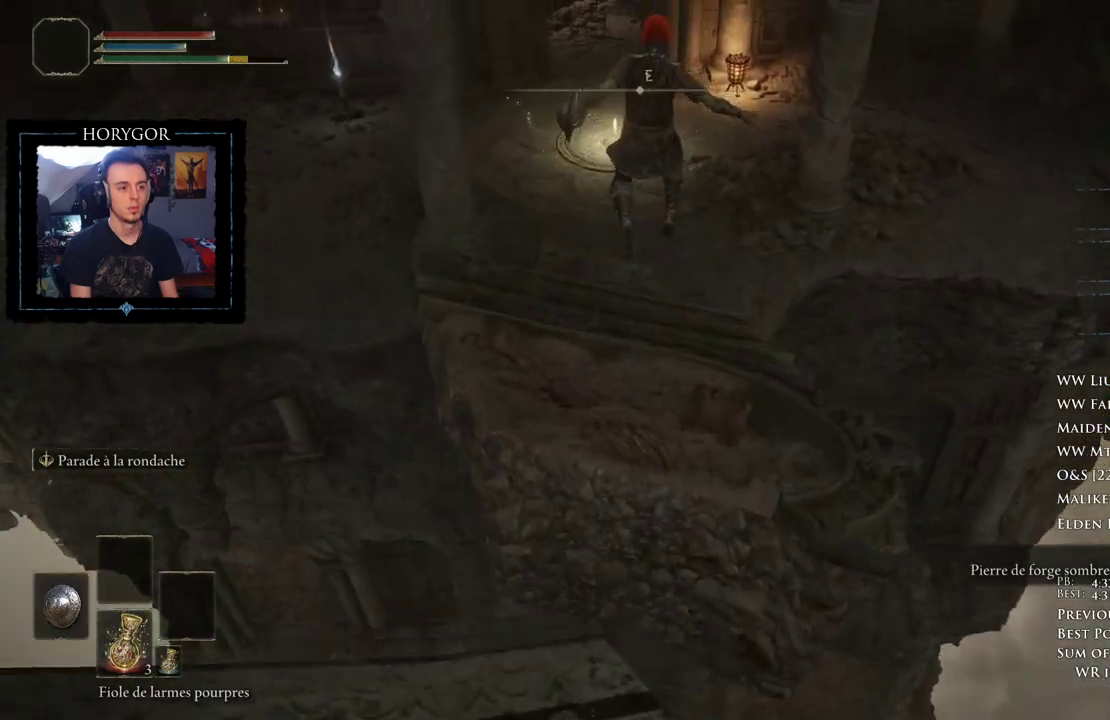
{"buttons": ["B"], "left_stick": "up", "right_stick": "center", "events": []}
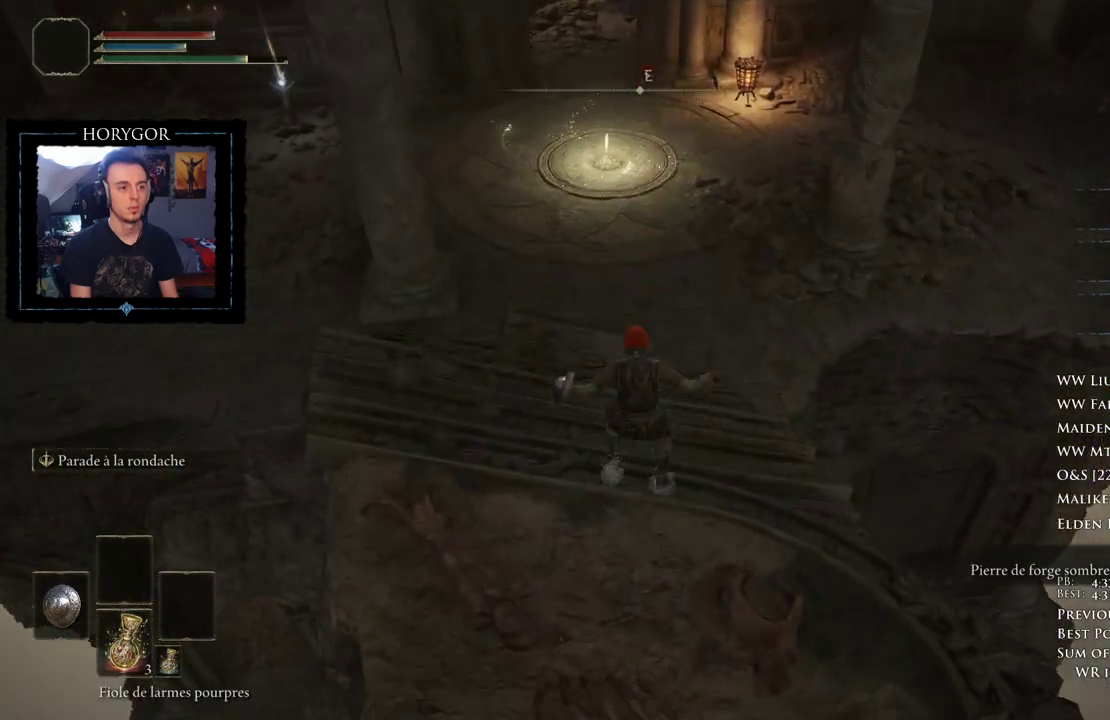
{"buttons": ["B"], "left_stick": "up", "right_stick": "center", "events": []}
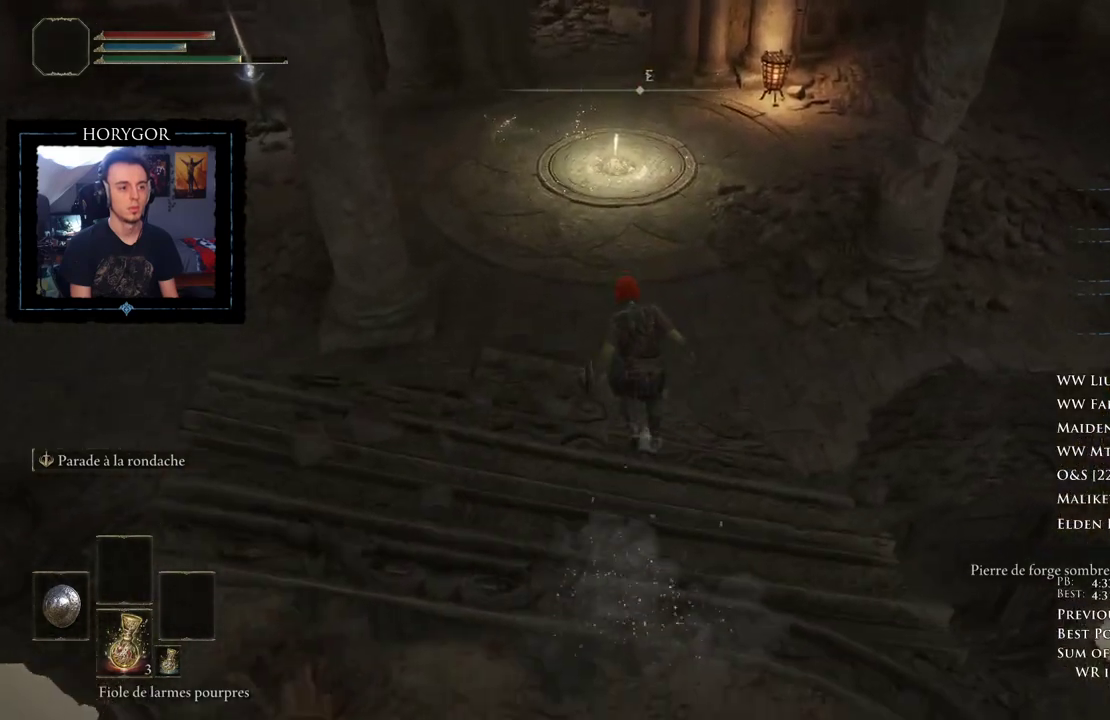
{"buttons": ["B"], "left_stick": "up", "right_stick": "center", "events": [[167, "Y", "down"], [354, "Y", "up"]]}
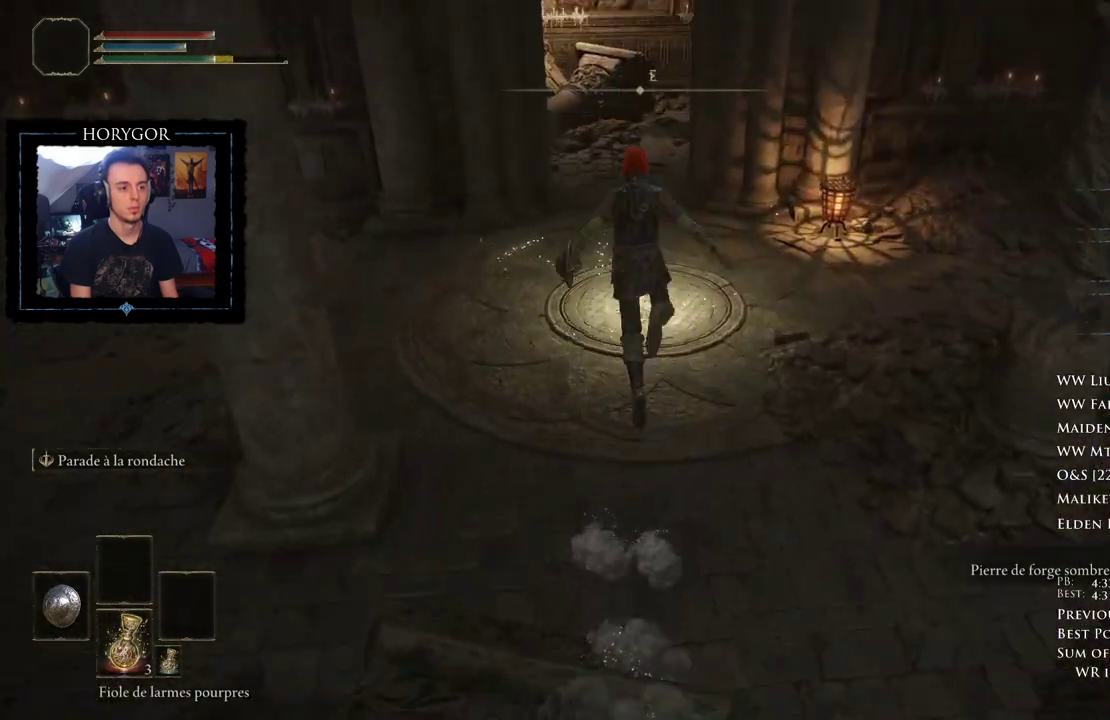
{"buttons": [], "left_stick": "up", "right_stick": "center", "events": [[417, "B", "up"]]}
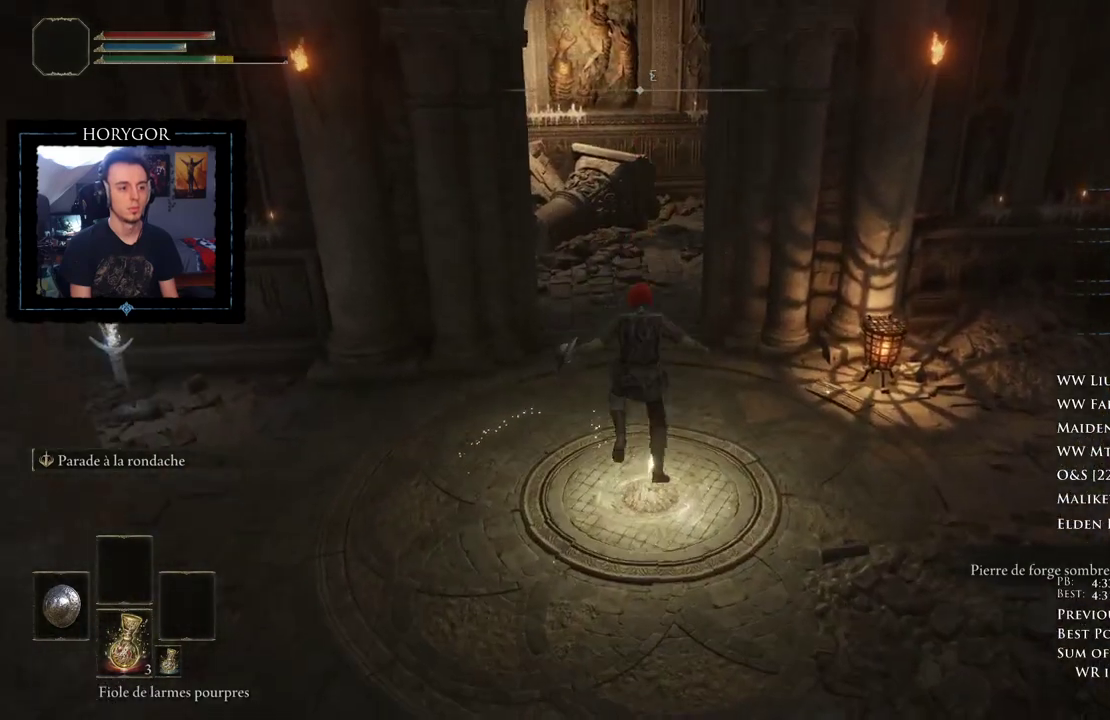
{"buttons": [], "left_stick": "up", "right_stick": "center", "events": [[271, "A", "down"], [333, "A", "up"], [417, "A", "down"], [500, "A", "up"]]}
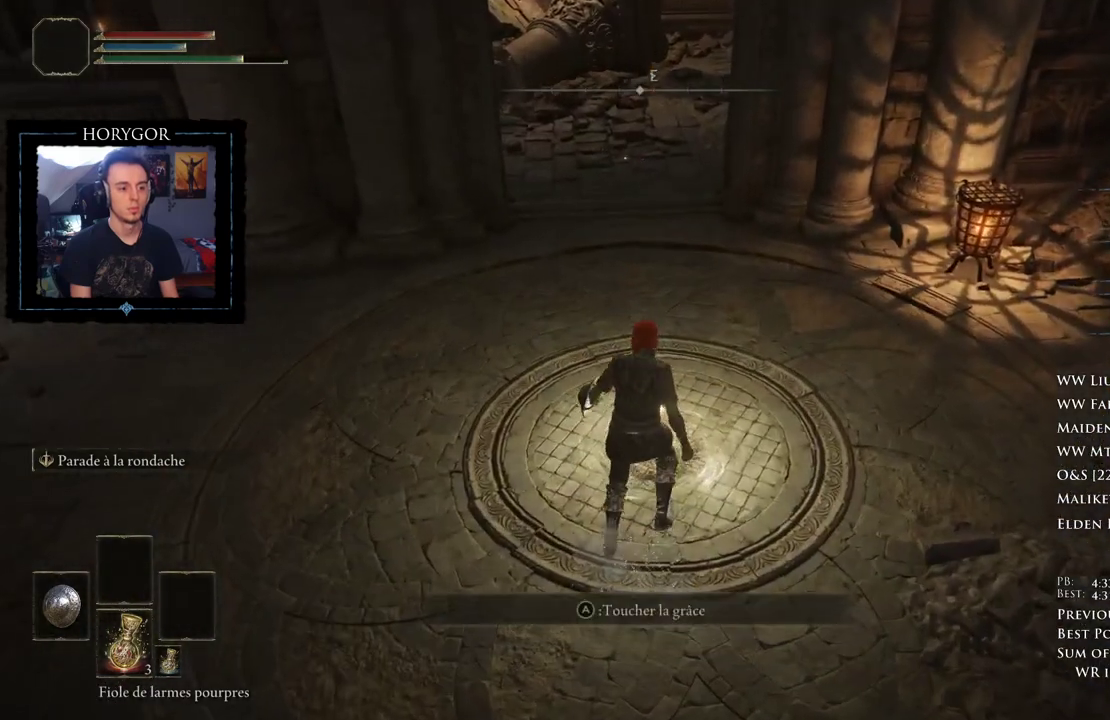
{"buttons": [], "left_stick": "center", "right_stick": "center", "events": [[21, "left_stick", "center"]]}
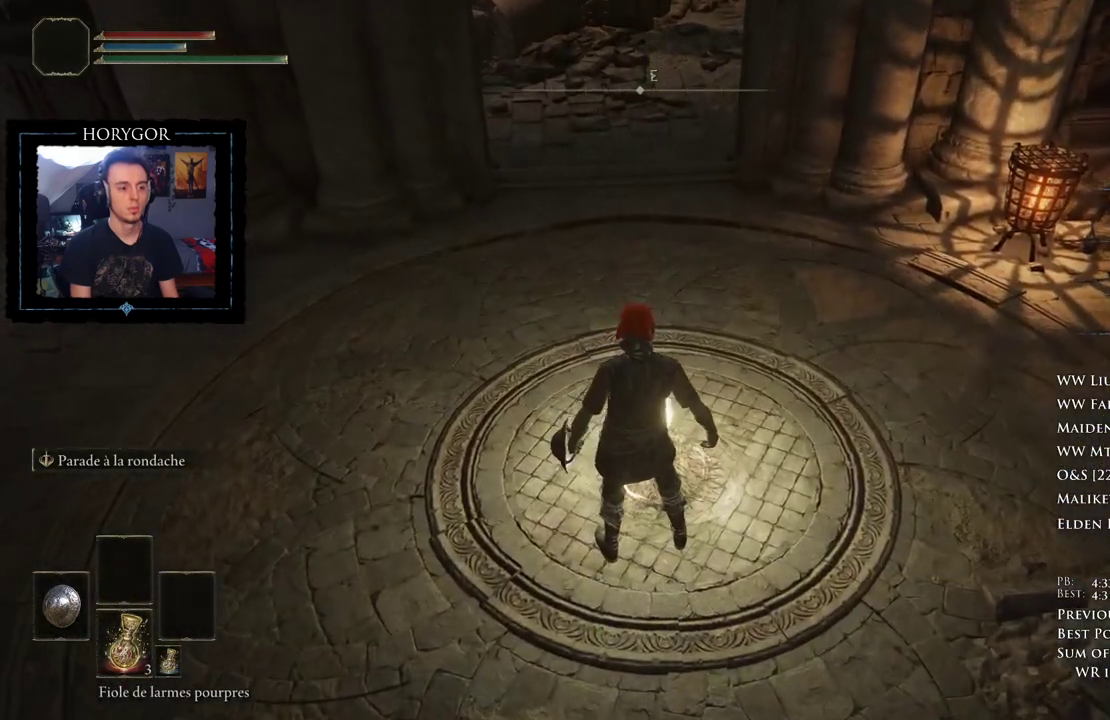
{"buttons": [], "left_stick": "center", "right_stick": "center", "events": [[21, "right_stick", "up"], [146, "right_stick", "up-left"], [271, "right_stick", "center"]]}
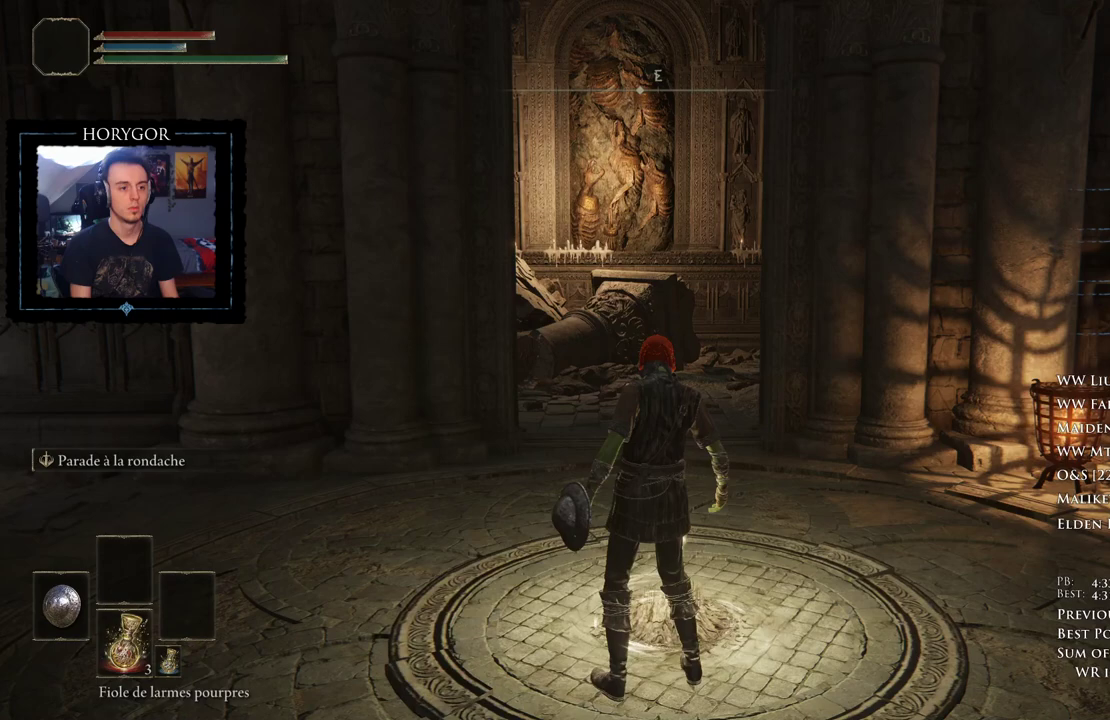
{"buttons": [], "left_stick": "center", "right_stick": "center", "events": []}
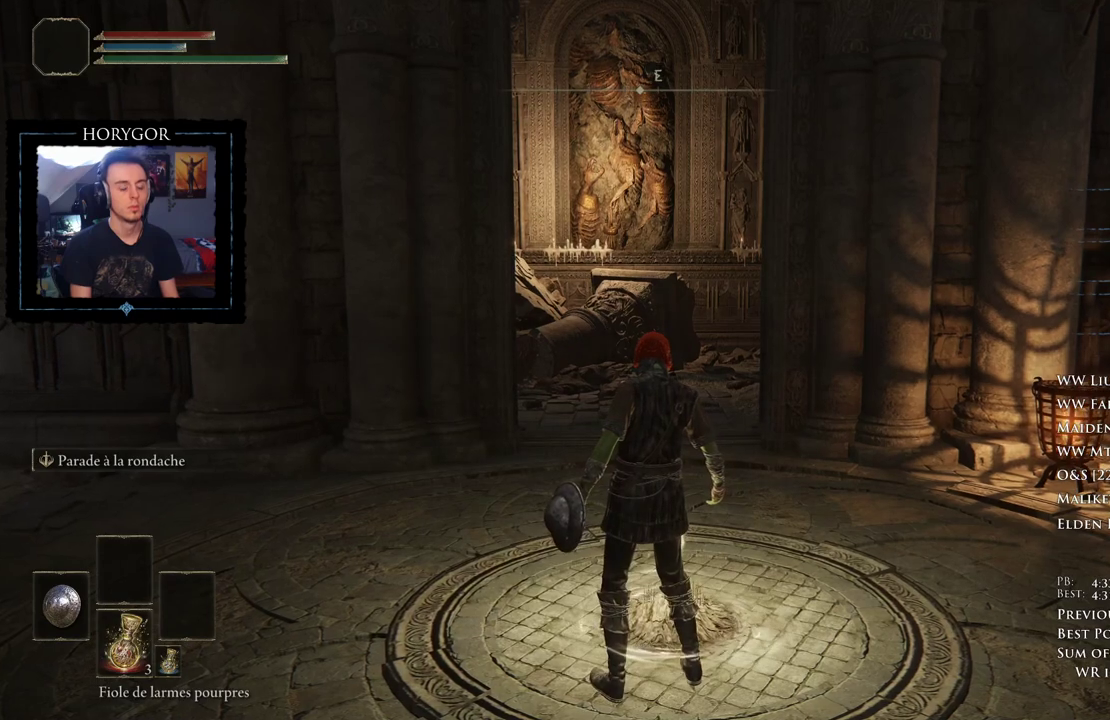
{"buttons": [], "left_stick": "center", "right_stick": "center", "events": []}
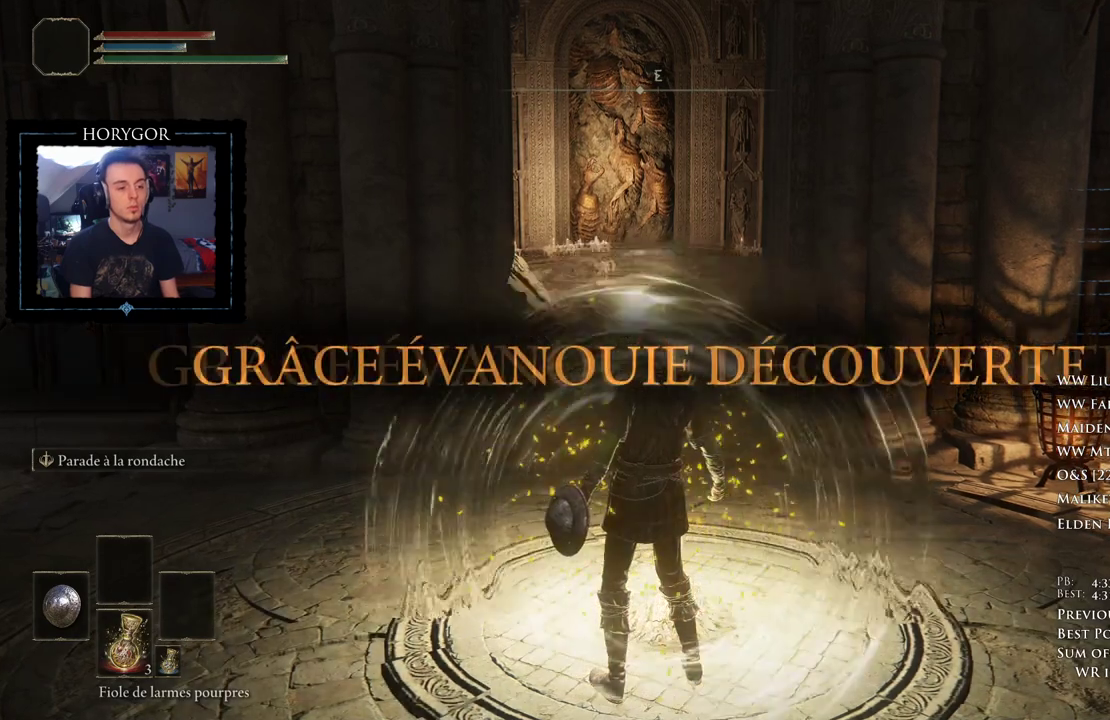
{"buttons": [], "left_stick": "center", "right_stick": "center", "events": []}
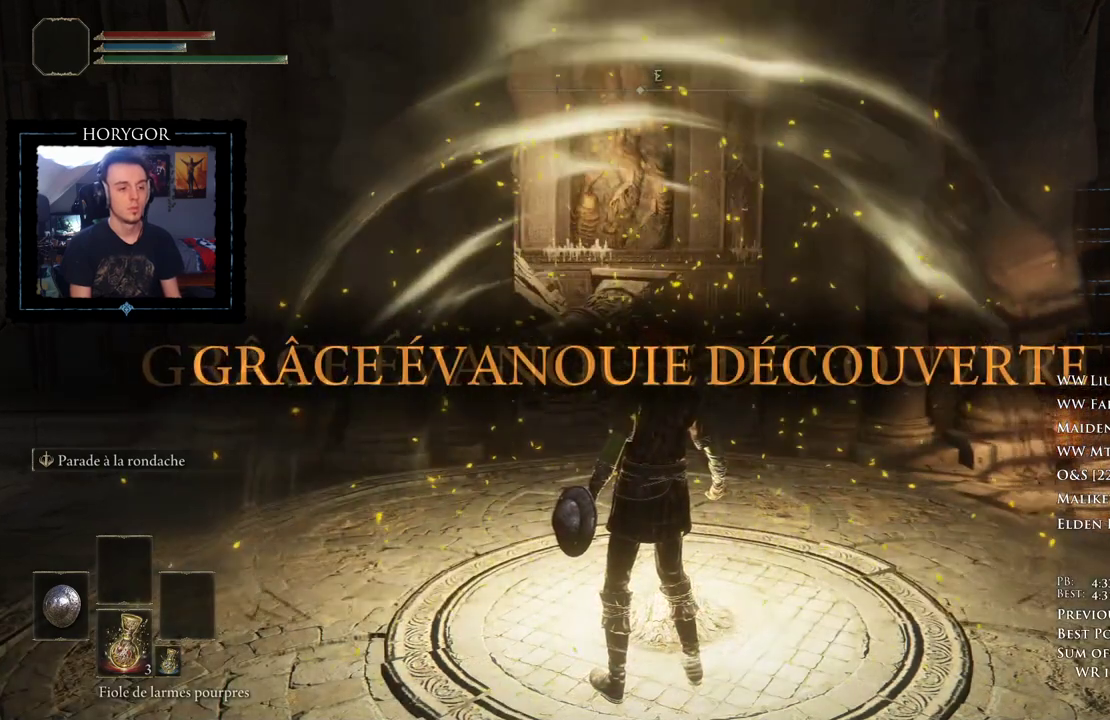
{"buttons": [], "left_stick": "center", "right_stick": "center", "events": [[42, "START", "down"], [167, "START", "up"], [375, "START", "down"], [458, "START", "up"]]}
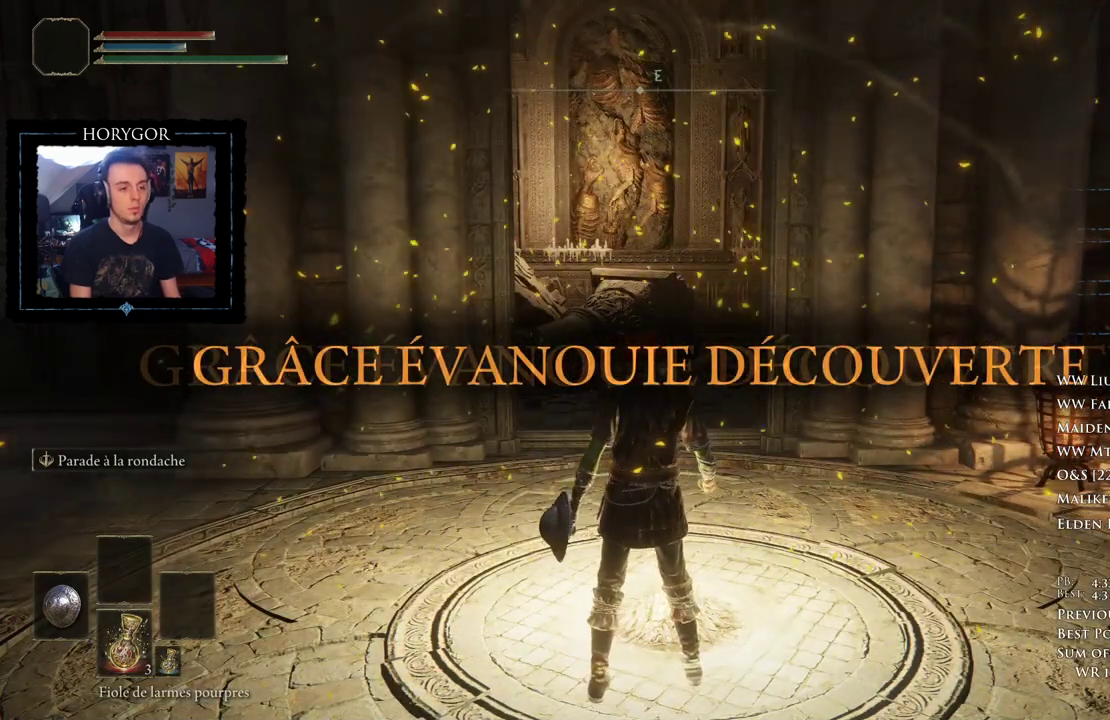
{"buttons": ["START"], "left_stick": "center", "right_stick": "center", "events": [[146, "START", "down"], [250, "START", "up"], [438, "START", "down"]]}
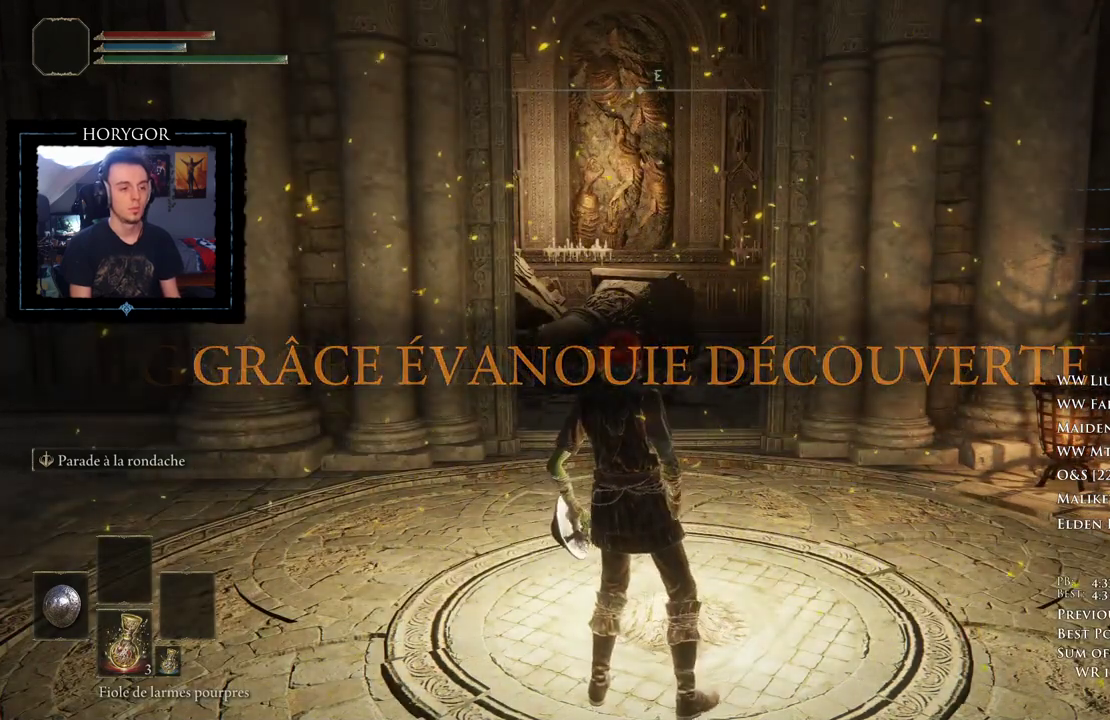
{"buttons": [], "left_stick": "center", "right_stick": "center", "events": [[62, "START", "up"], [250, "START", "down"], [396, "START", "up"]]}
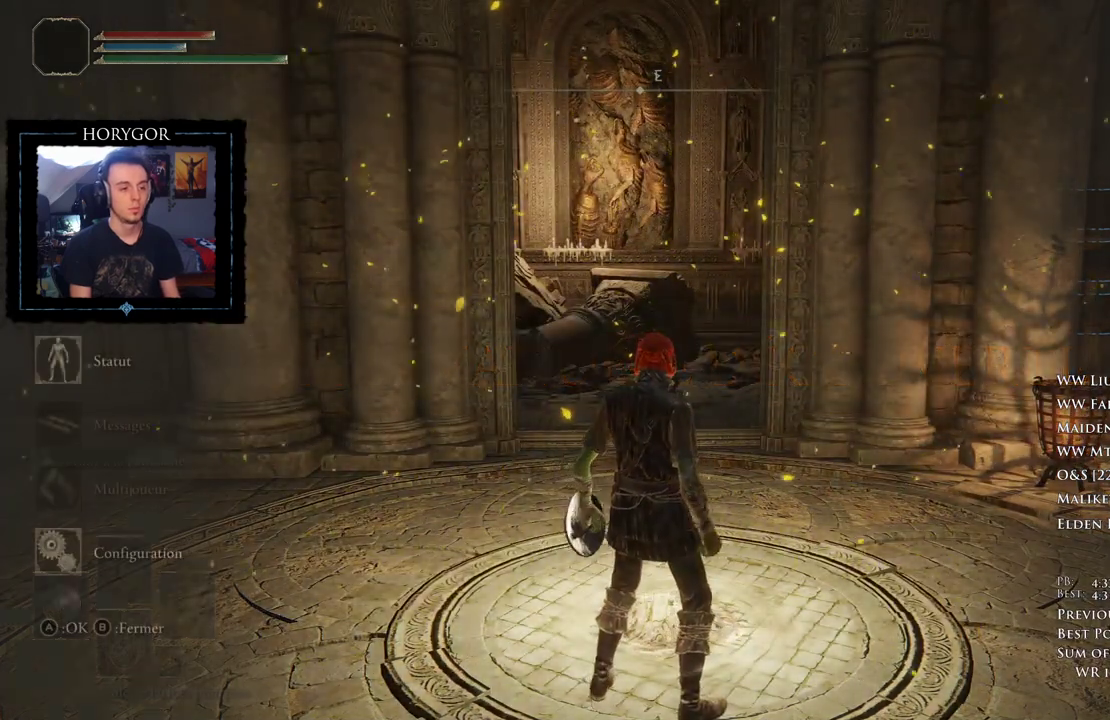
{"buttons": ["L1"], "left_stick": "center", "right_stick": "center", "events": [[208, "DPAD_UP", "down"], [271, "DPAD_UP", "up"], [354, "A", "down"], [458, "A", "up"], [458, "L1", "down"]]}
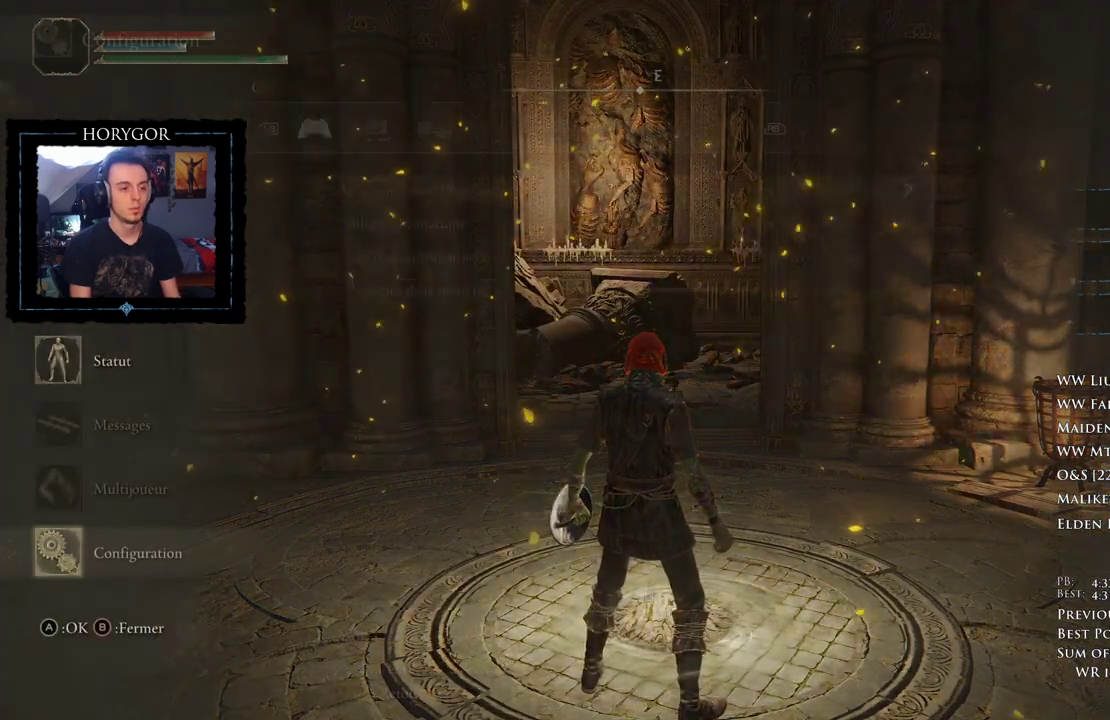
{"buttons": [], "left_stick": "center", "right_stick": "center", "events": [[62, "A", "down"], [62, "L1", "up"], [125, "A", "up"], [167, "DPAD_LEFT", "down"], [250, "A", "down"], [250, "DPAD_LEFT", "up"], [354, "A", "up"]]}
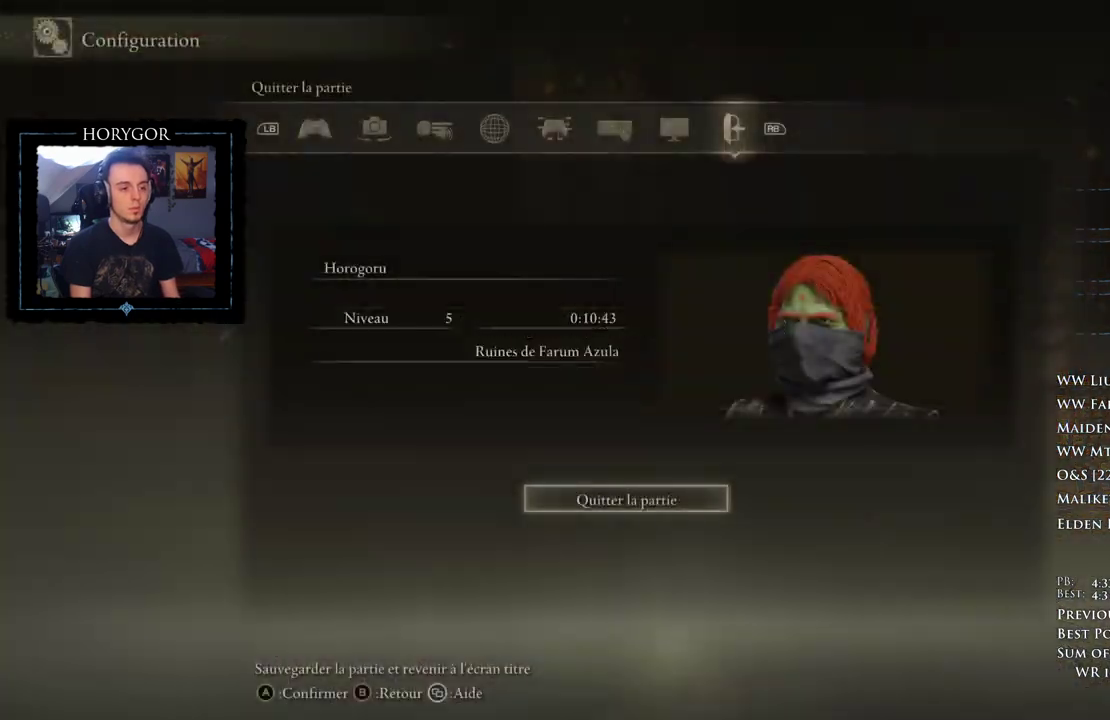
{"buttons": [], "left_stick": "center", "right_stick": "center", "events": []}
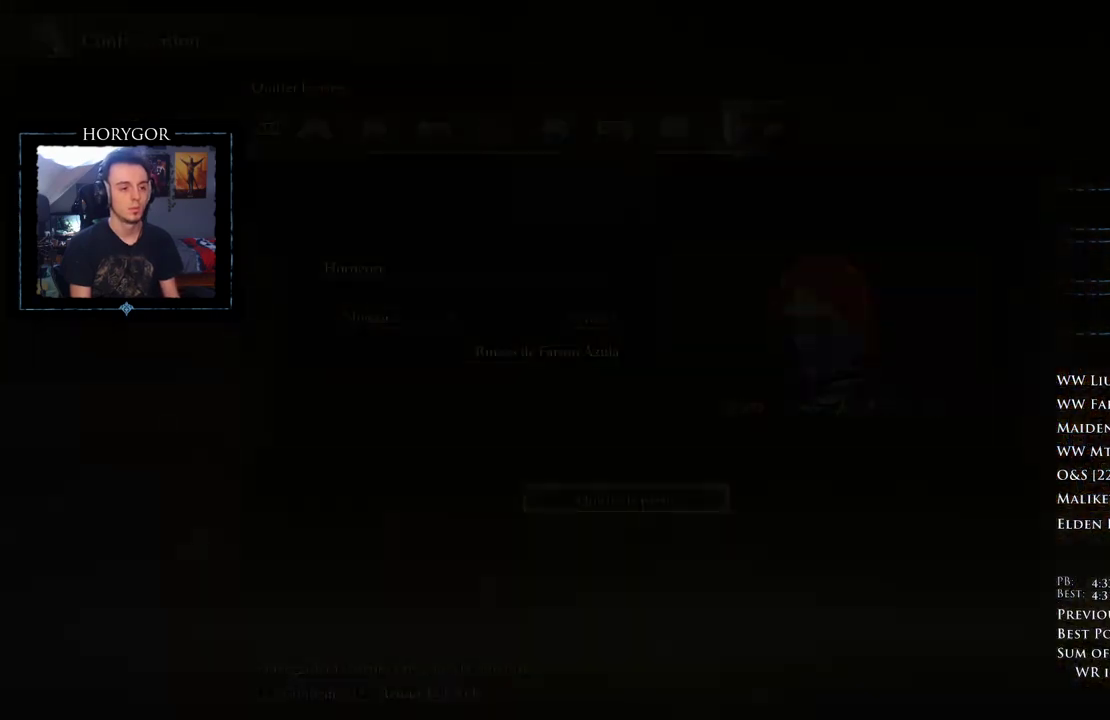
{"buttons": [], "left_stick": "center", "right_stick": "center", "events": []}
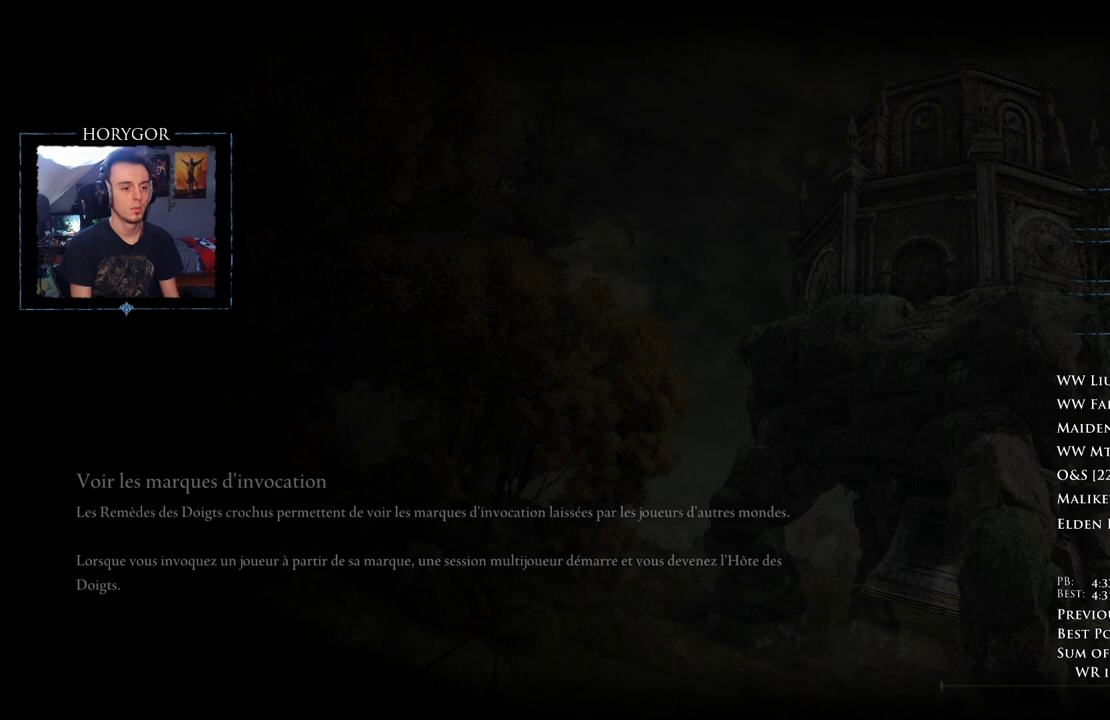
{"buttons": [], "left_stick": "center", "right_stick": "center", "events": [[83, "A", "down"], [146, "A", "up"], [229, "A", "down"], [312, "A", "up"], [375, "A", "down"], [458, "A", "up"]]}
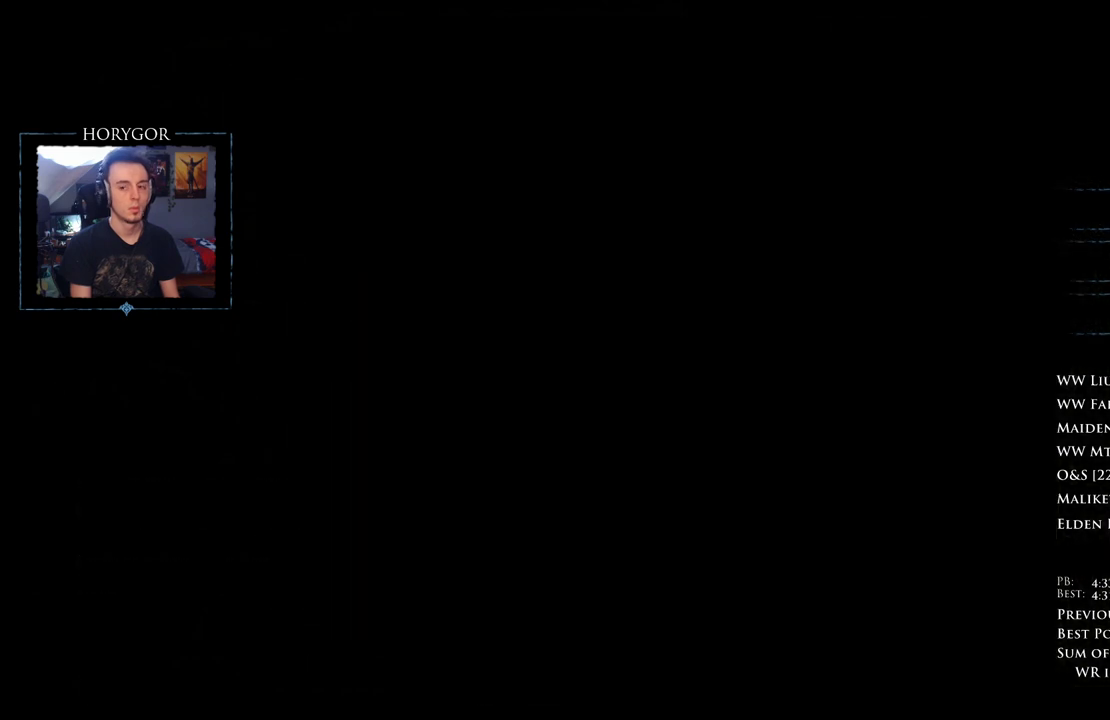
{"buttons": [], "left_stick": "center", "right_stick": "center", "events": []}
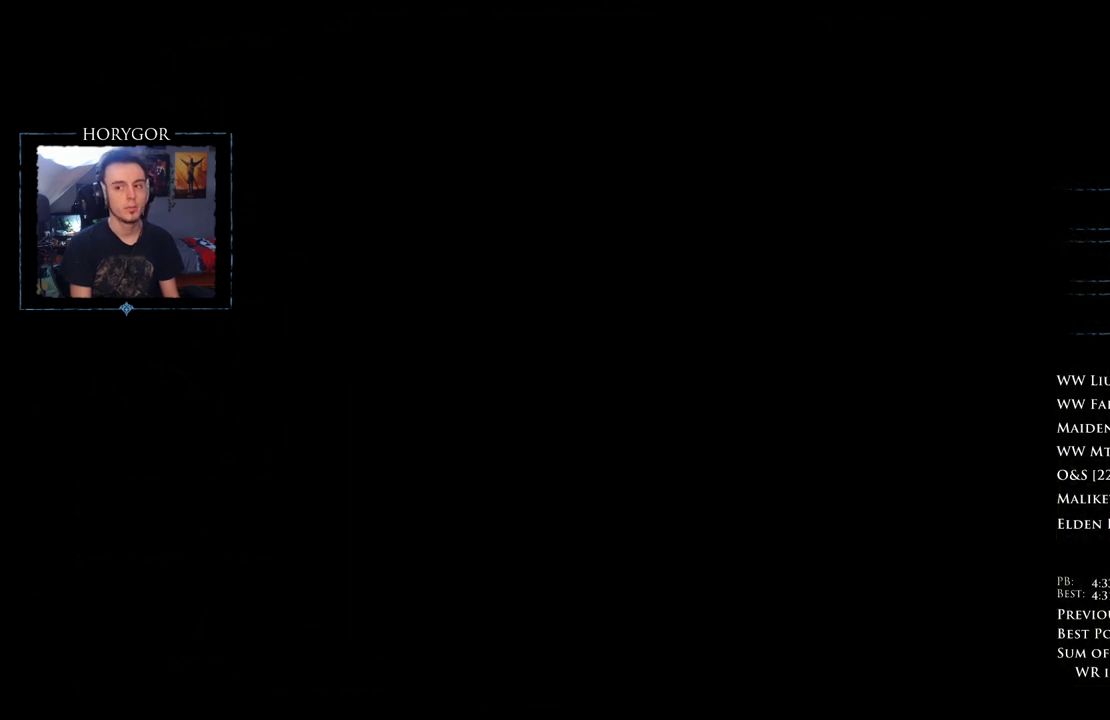
{"buttons": [], "left_stick": "center", "right_stick": "center", "events": []}
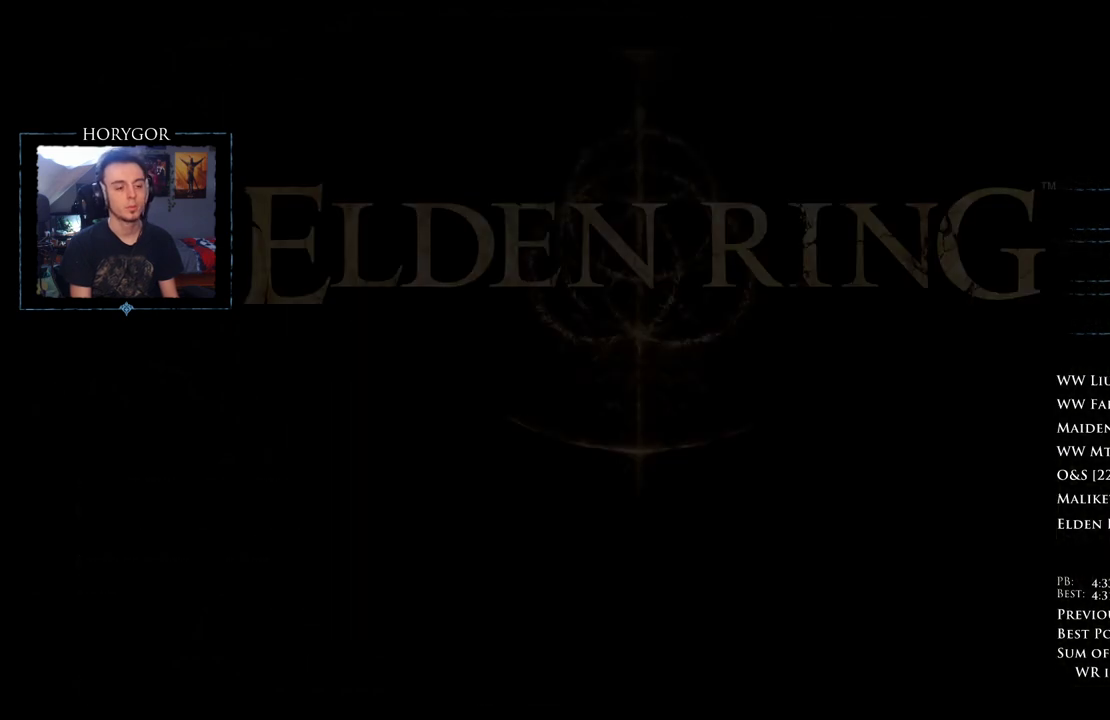
{"buttons": [], "left_stick": "center", "right_stick": "center", "events": [[292, "A", "down"], [333, "A", "up"], [396, "A", "down"], [438, "A", "up"]]}
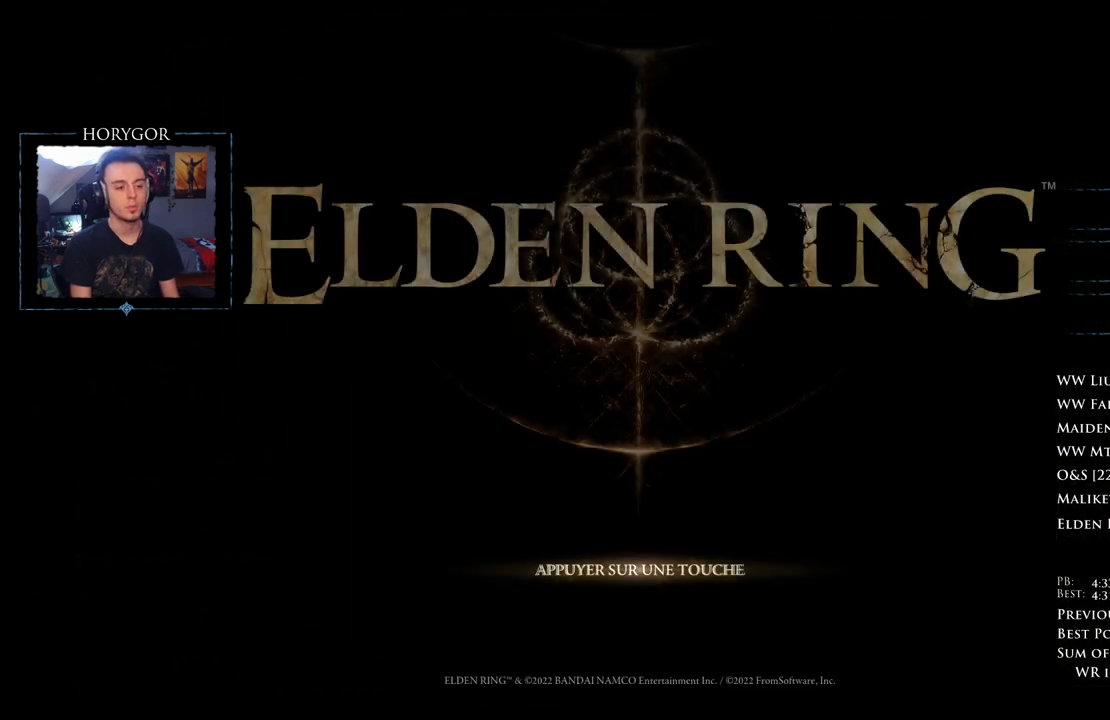
{"buttons": [], "left_stick": "center", "right_stick": "center", "events": [[21, "A", "down"], [83, "A", "up"]]}
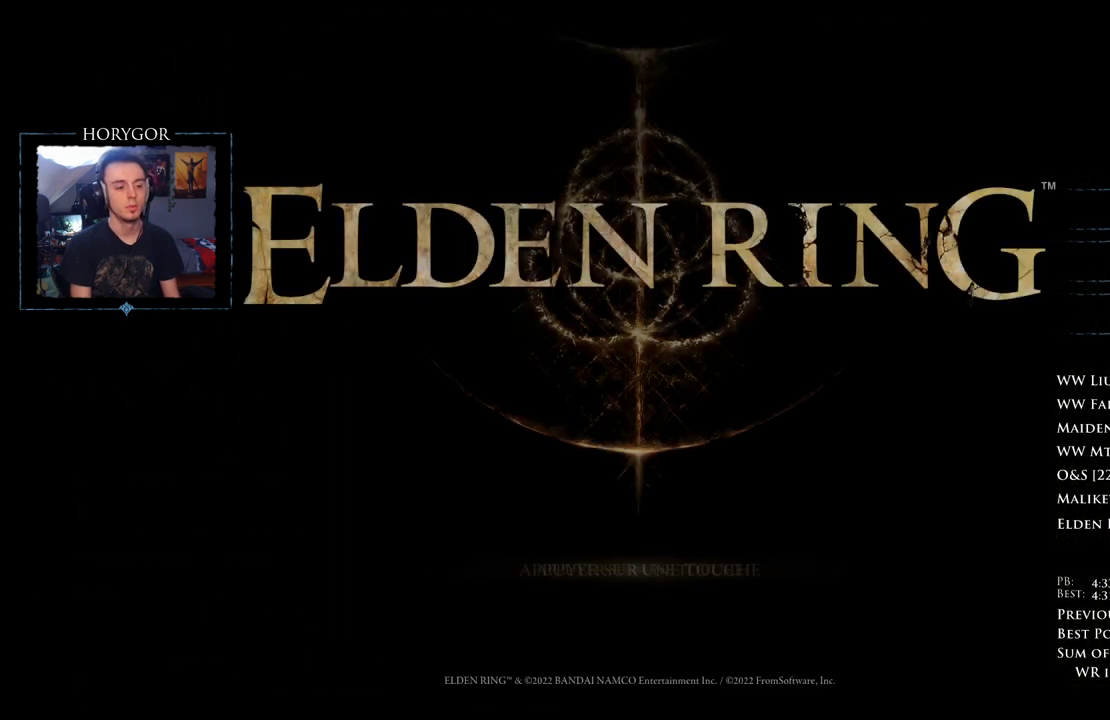
{"buttons": [], "left_stick": "center", "right_stick": "center", "events": [[438, "A", "down"], [500, "A", "up"]]}